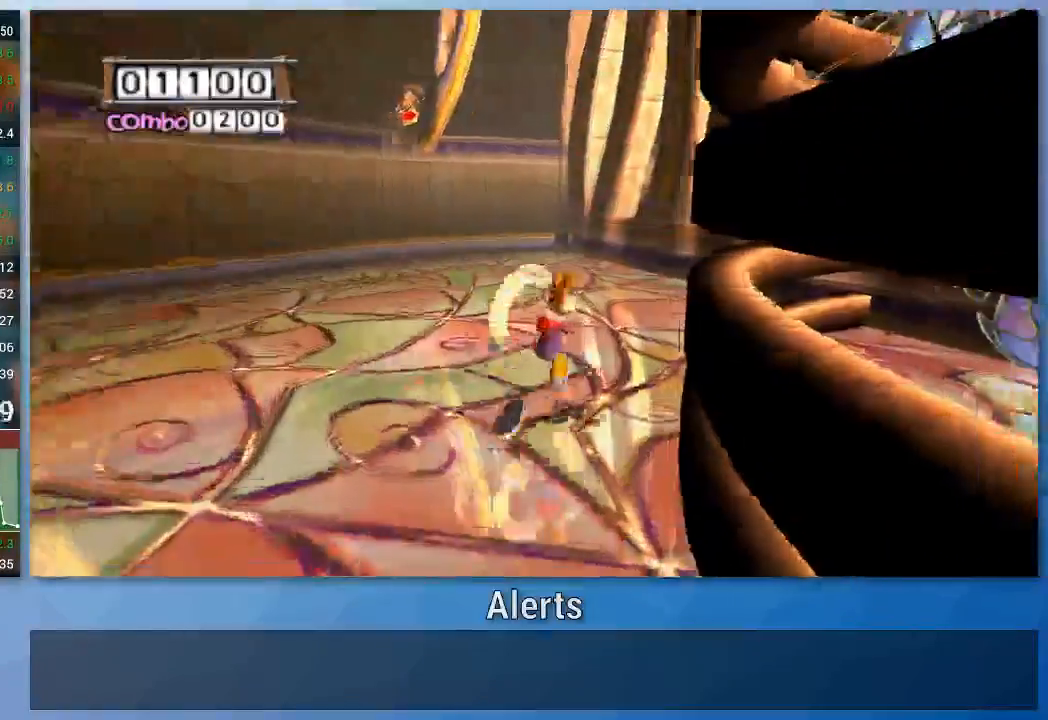
Gameplay with a controller (Nintendo layout); each line is a JSON object with the inputs held at the frame after it. "events" lists button and stick changes between this image and that frame as [ms after this image, input, new state], when the widget could be followed in between. Not read: L3 R3.
{"buttons": ["B"], "left_stick": "down-left", "right_stick": "center", "events": [[233, "left_stick", "left"], [300, "left_stick", "down-left"]]}
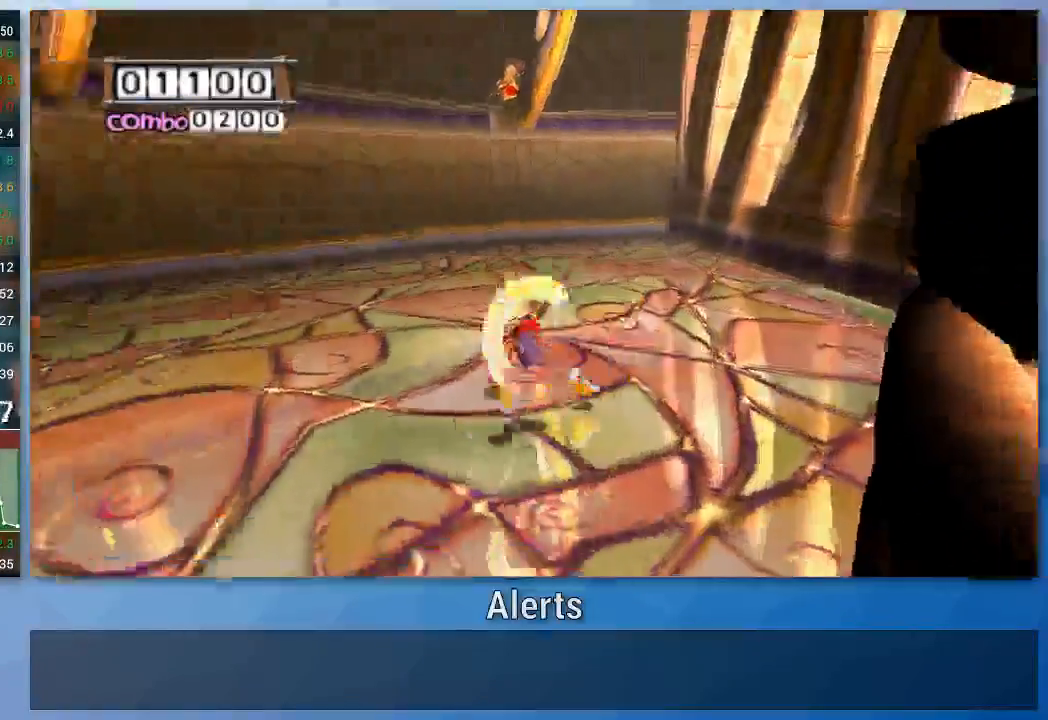
{"buttons": ["B"], "left_stick": "up-right", "right_stick": "center", "events": [[100, "B", "up"], [100, "left_stick", "left"], [167, "B", "down"], [233, "left_stick", "up-left"], [367, "left_stick", "up-right"]]}
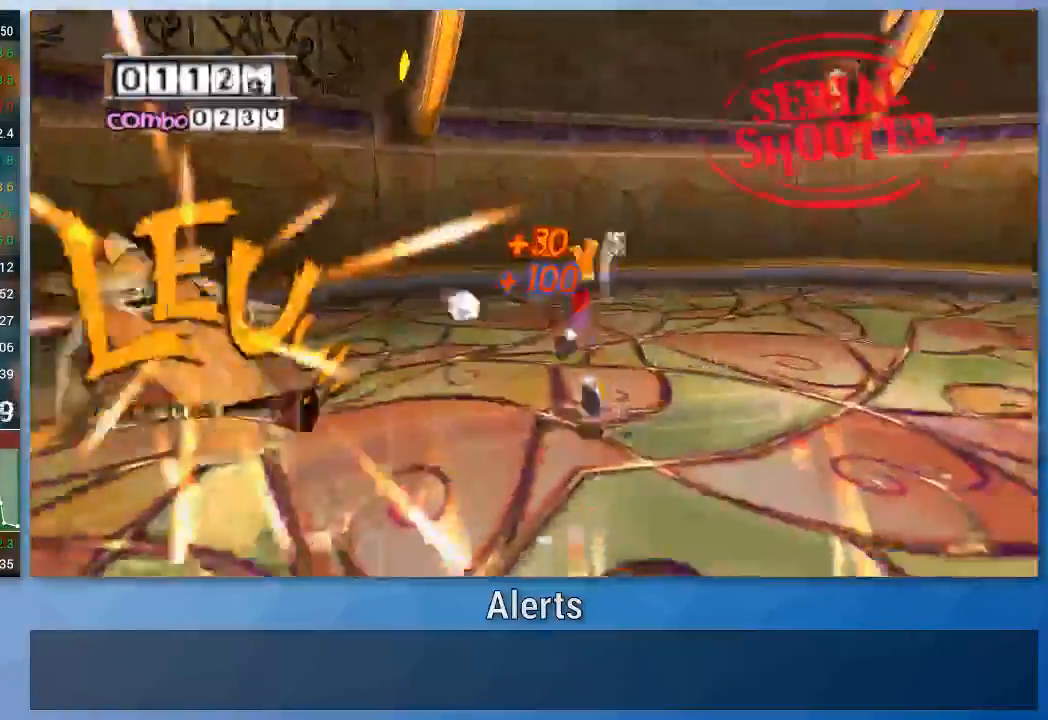
{"buttons": ["B"], "left_stick": "up-right", "right_stick": "center", "events": []}
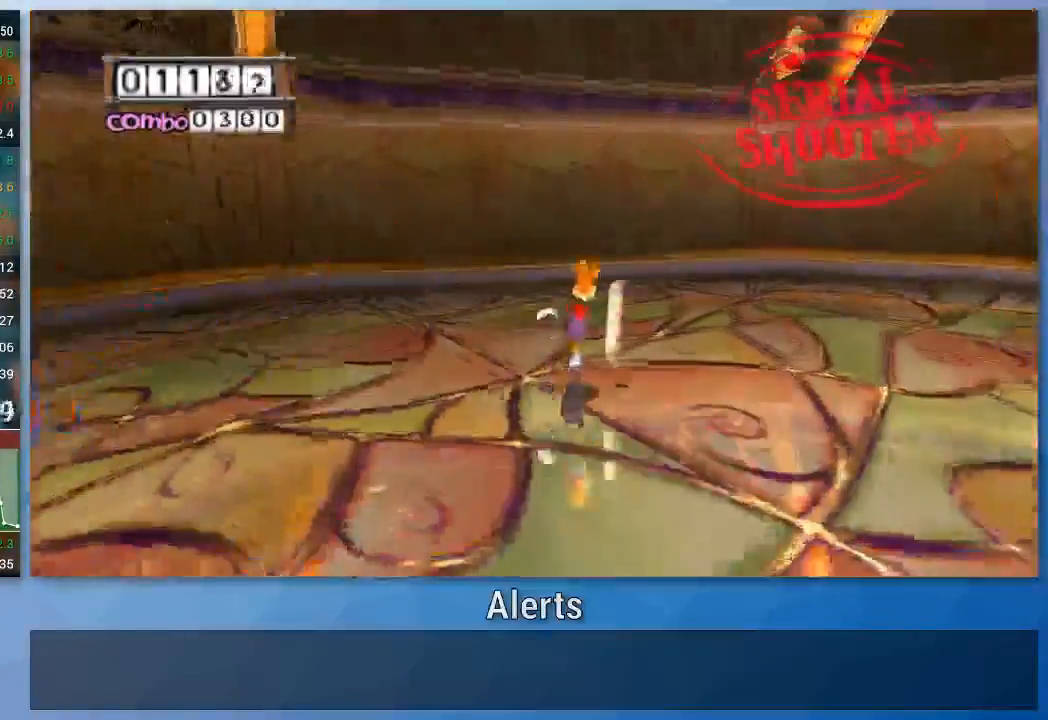
{"buttons": ["B"], "left_stick": "up-right", "right_stick": "center", "events": []}
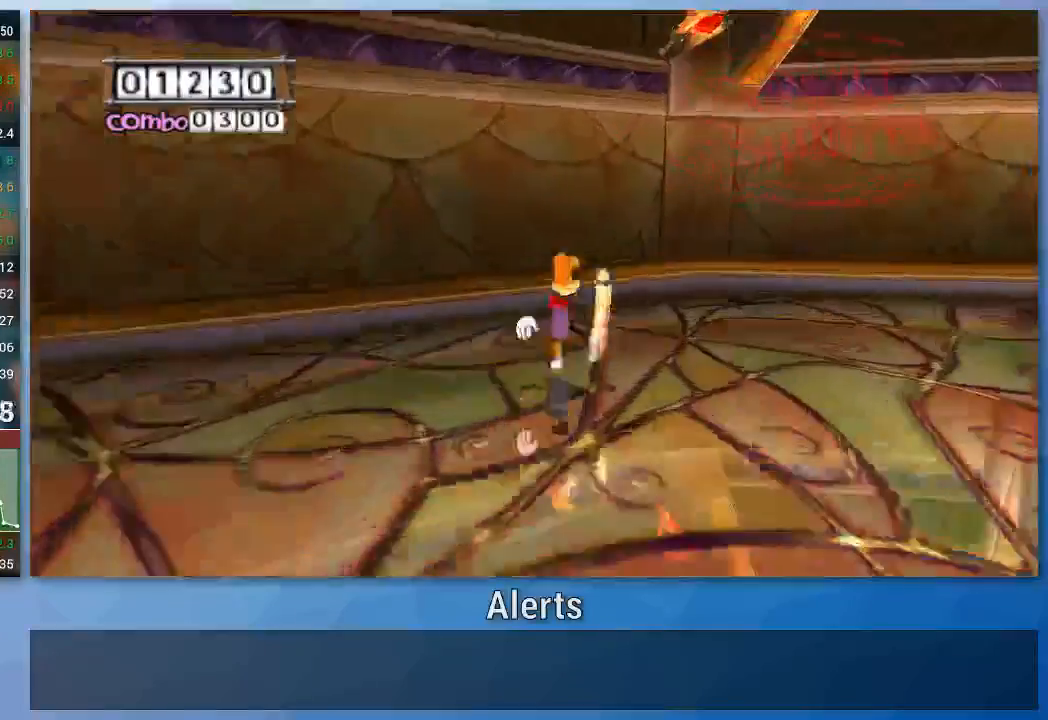
{"buttons": ["B"], "left_stick": "center", "right_stick": "center", "events": [[267, "left_stick", "center"]]}
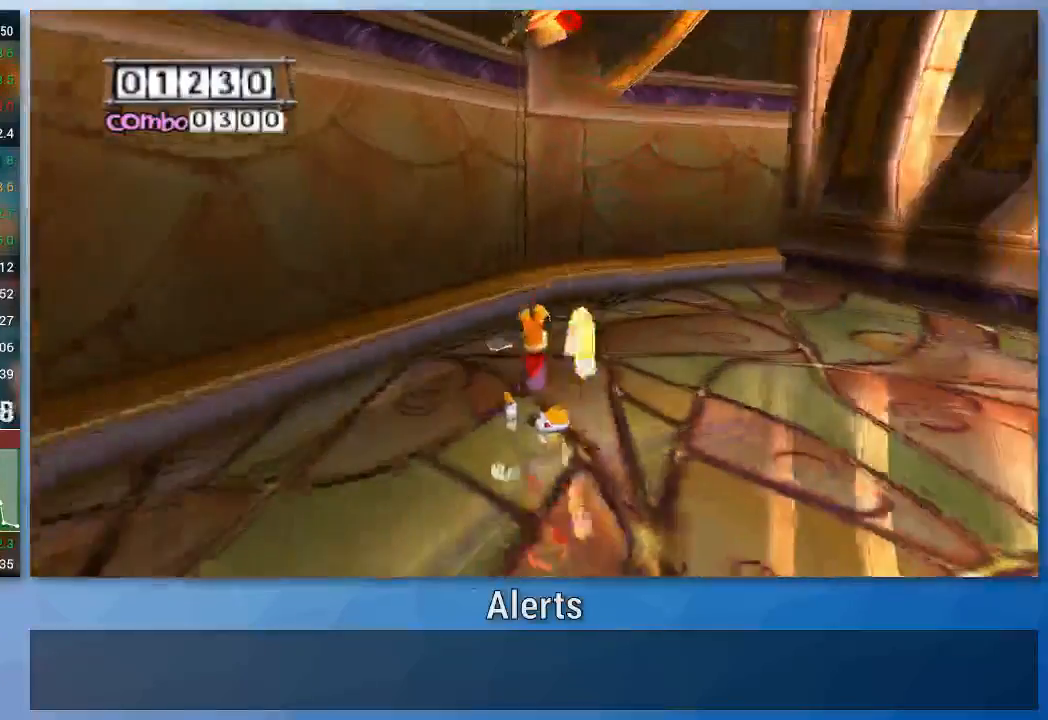
{"buttons": ["B"], "left_stick": "center", "right_stick": "center", "events": [[33, "A", "down"], [500, "A", "up"]]}